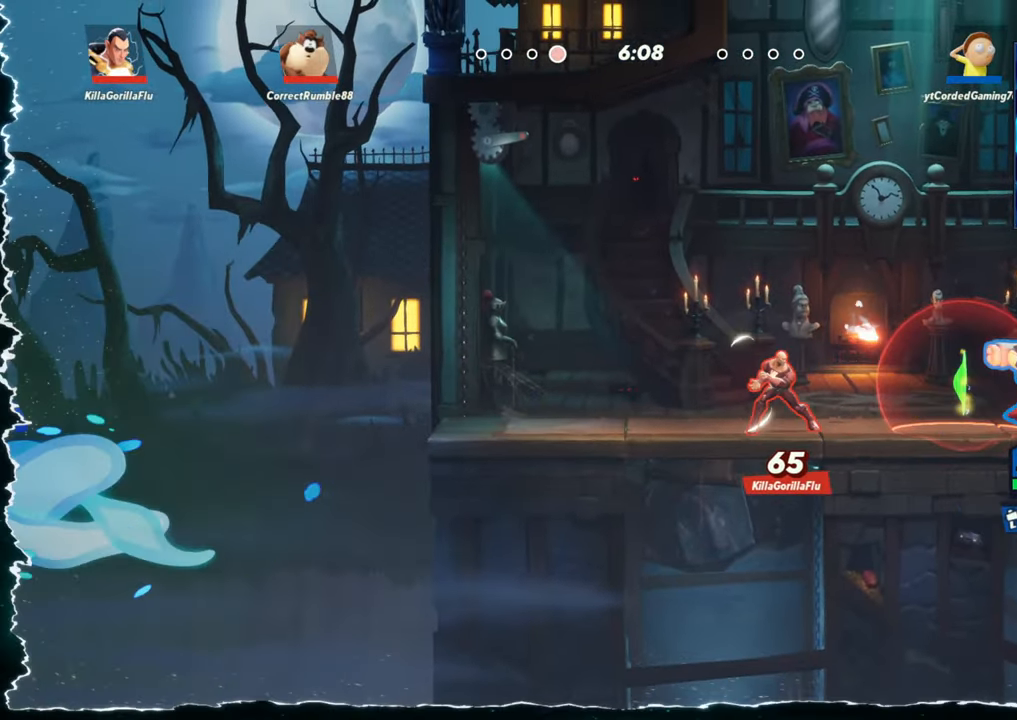
Gameplay with a controller (arcade stick); each line is a JSON object with the inputs held at the frame after it. "events" lists button and stick changes between this image and that frame as [ms after this image, input, new state], when the widget could be followed in between. Not read: L3 R3.
{"buttons": [], "left_stick": "left", "events": [[67, "L2", "down"], [117, "R2", "down"], [150, "L2", "up"], [183, "R2", "up"], [283, "R2", "down"], [383, "R2", "up"]]}
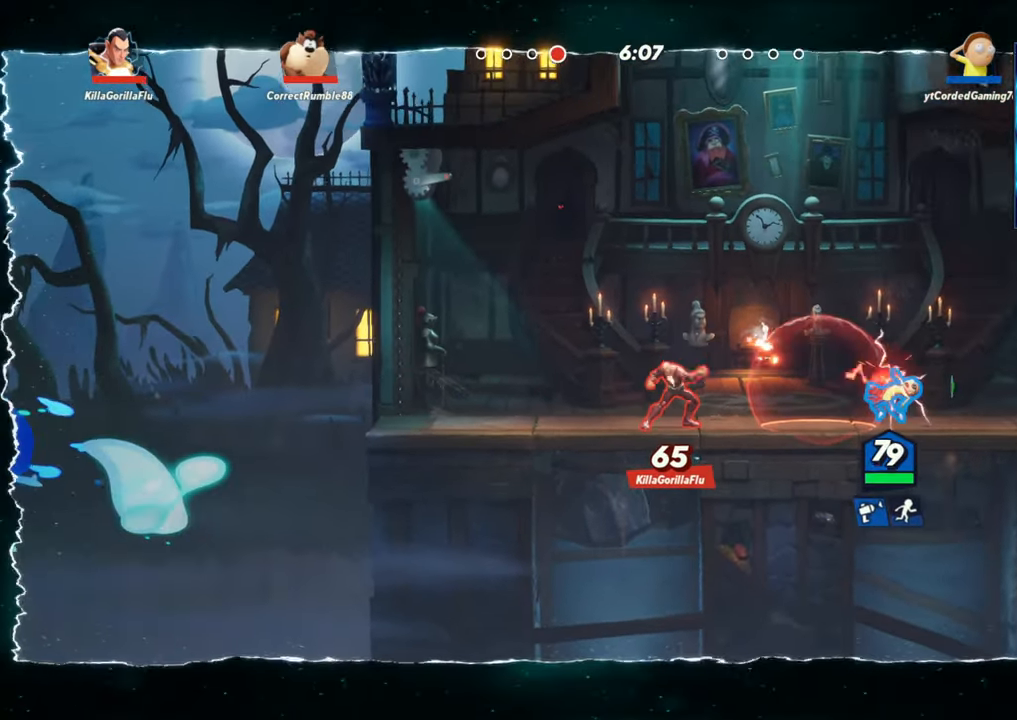
{"buttons": [], "left_stick": "left", "events": [[133, "R2", "down"], [217, "R2", "up"], [233, "L2", "down"], [300, "L2", "up"]]}
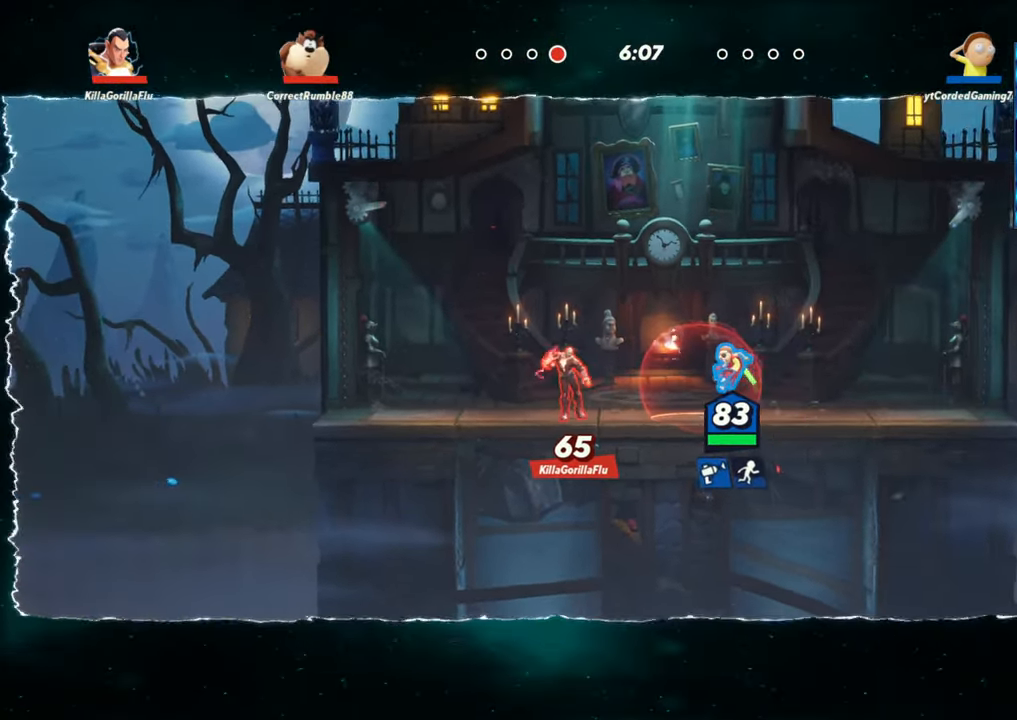
{"buttons": [], "left_stick": "left", "events": [[83, "L2", "down"], [117, "L2", "up"], [167, "left_stick", "right"], [217, "L2", "down"], [233, "R2", "down"], [350, "R2", "up"], [383, "L2", "up"], [417, "left_stick", "center"], [483, "left_stick", "left"]]}
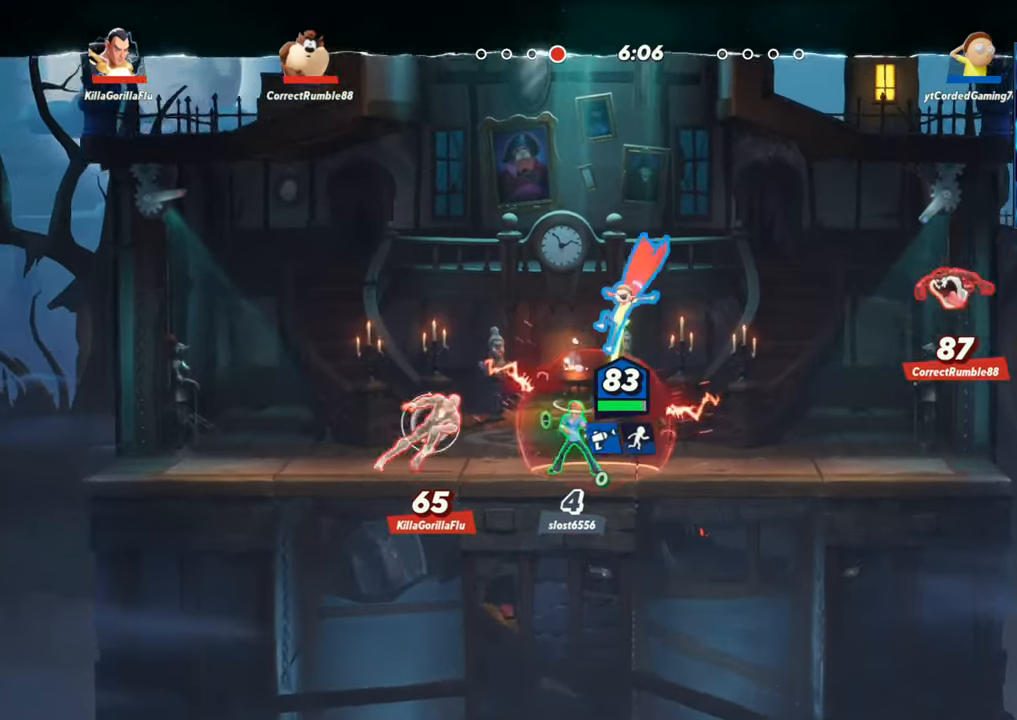
{"buttons": [], "left_stick": "left", "events": [[283, "left_stick", "down-left"], [317, "R1", "down"], [417, "R1", "up"], [433, "left_stick", "left"]]}
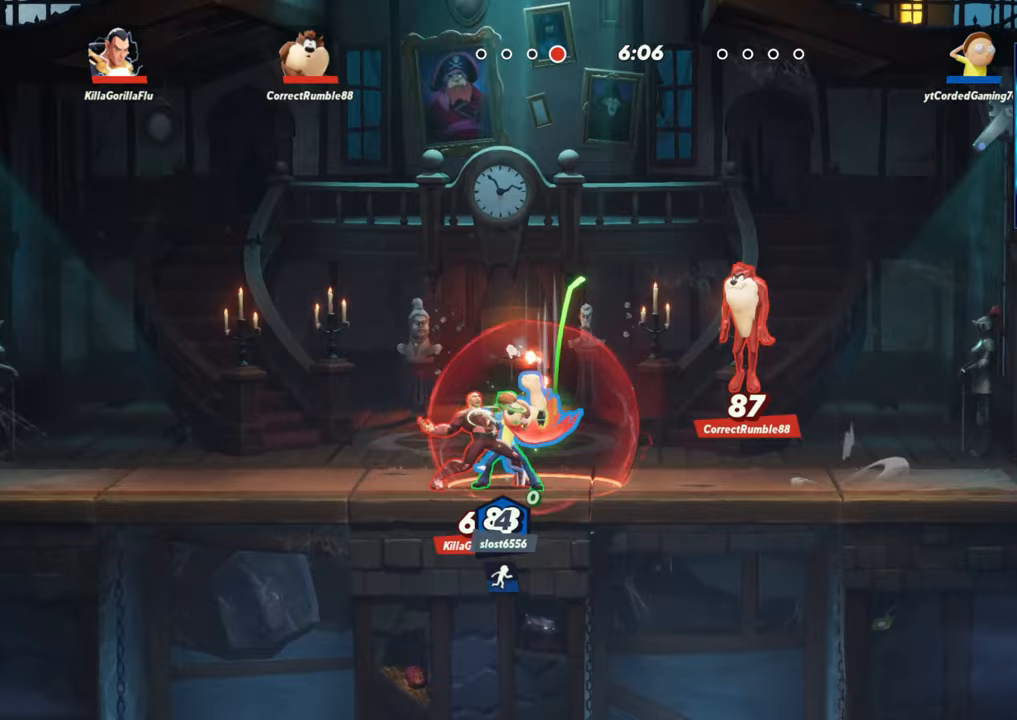
{"buttons": [], "left_stick": "left", "events": [[317, "L2", "down"], [417, "L2", "up"]]}
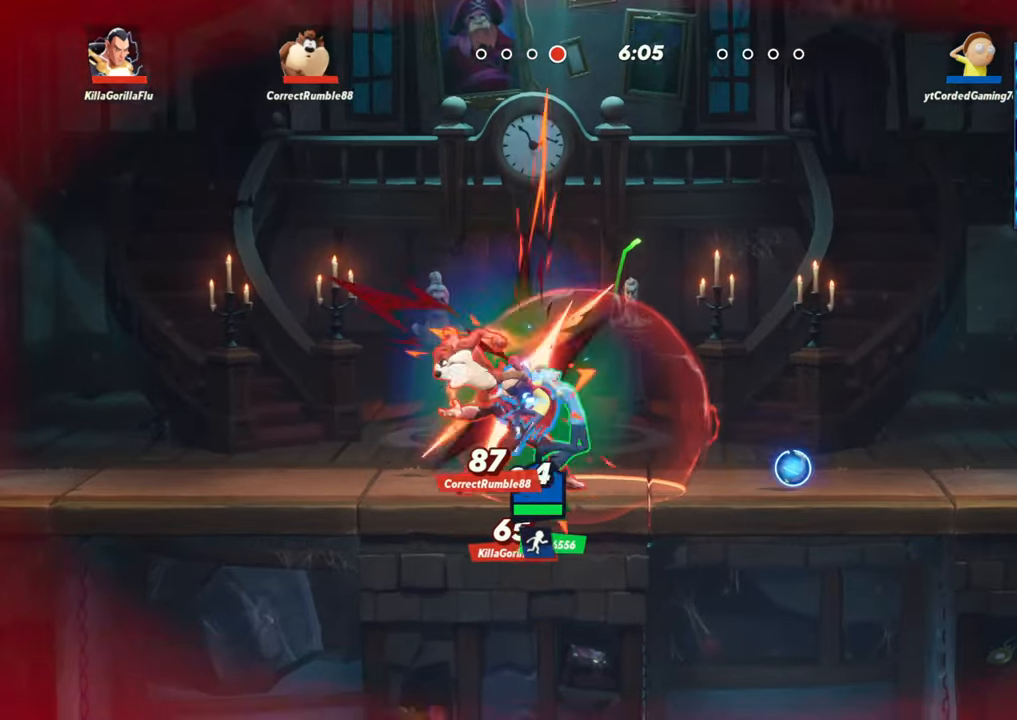
{"buttons": [], "left_stick": "left", "events": [[17, "L2", "down"], [67, "L2", "up"]]}
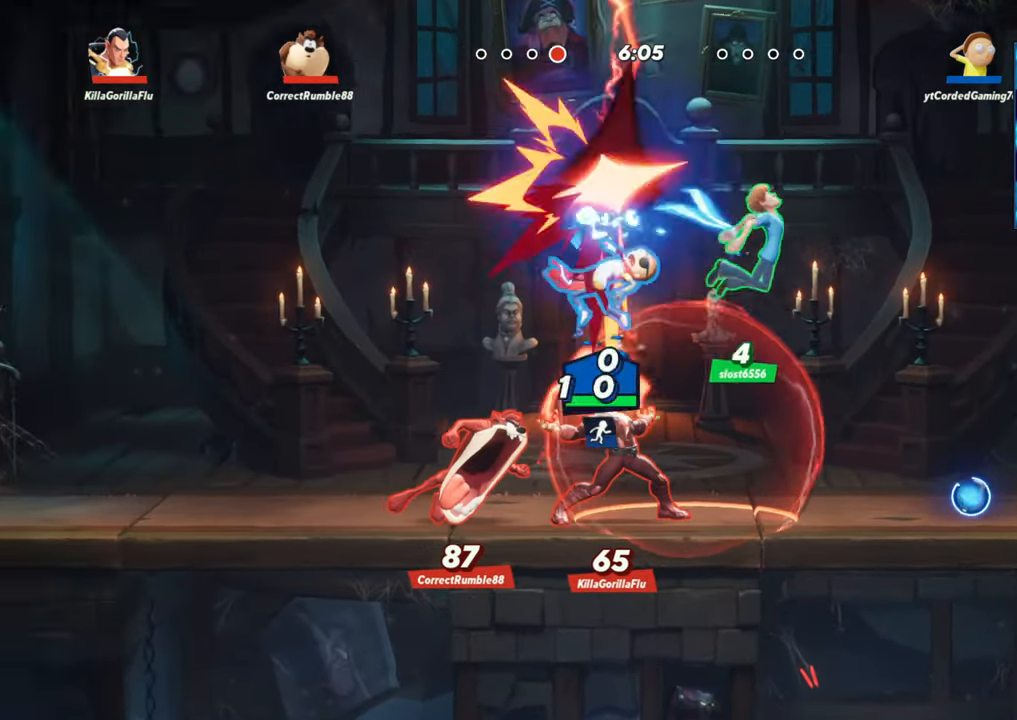
{"buttons": [], "left_stick": "center", "events": [[483, "left_stick", "center"]]}
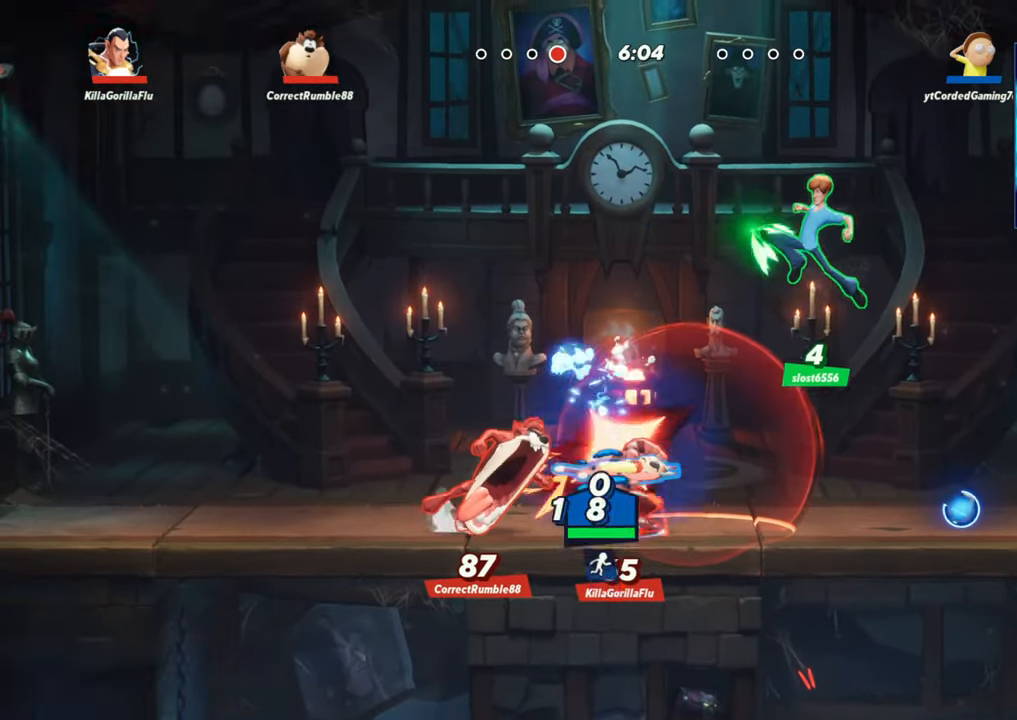
{"buttons": ["L2"], "left_stick": "left", "events": [[100, "left_stick", "left"], [200, "L2", "down"], [283, "R2", "down"], [317, "L2", "up"], [317, "R2", "up"], [450, "L2", "down"]]}
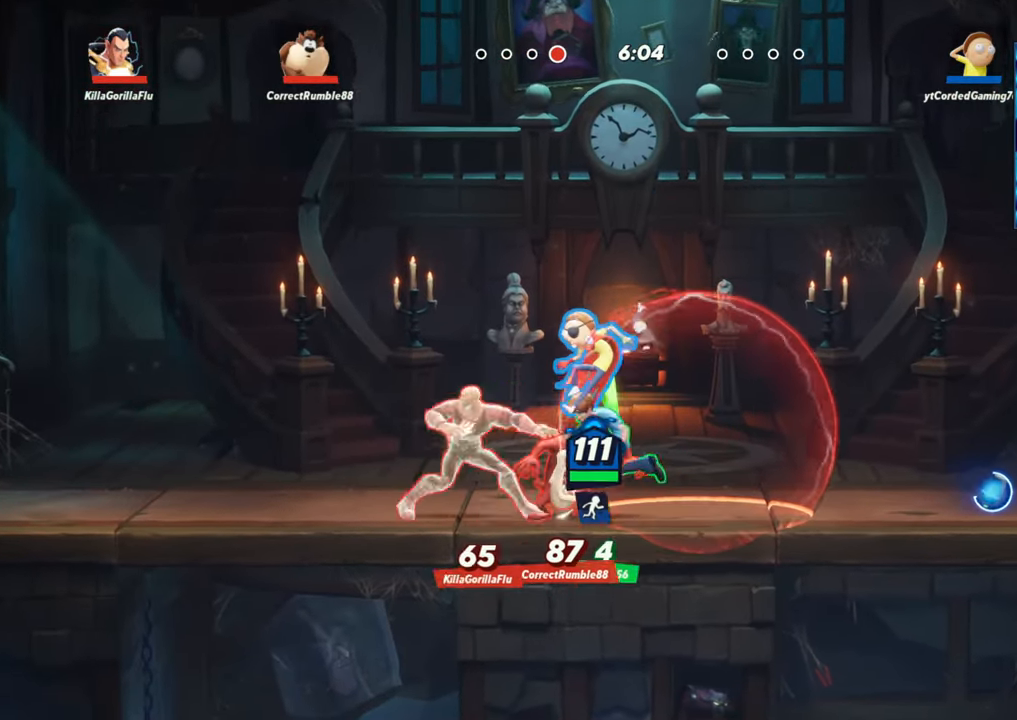
{"buttons": [], "left_stick": "left", "events": [[67, "L2", "up"], [283, "L2", "down"], [333, "R2", "down"], [417, "R2", "up"], [433, "L2", "up"]]}
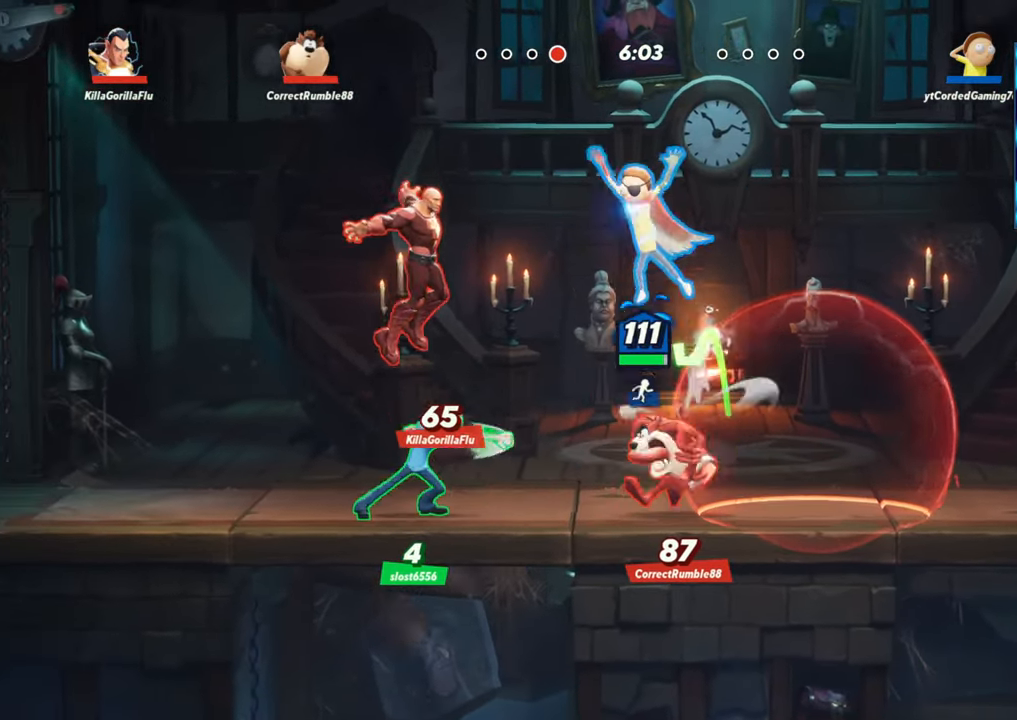
{"buttons": [], "left_stick": "center", "events": [[483, "left_stick", "center"]]}
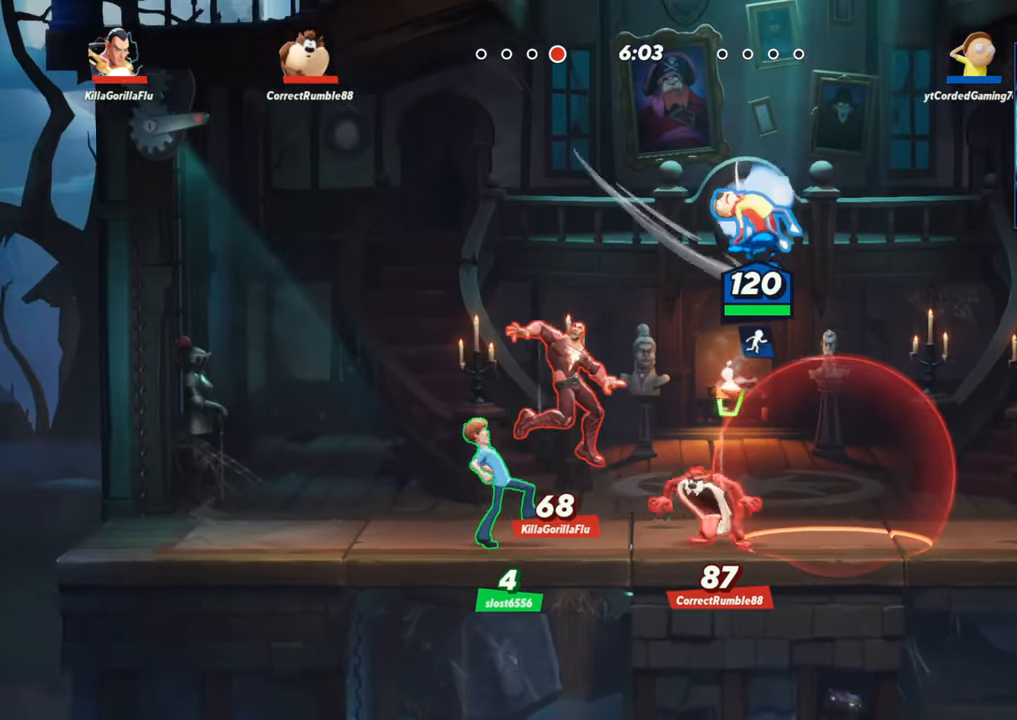
{"buttons": [], "left_stick": "center", "events": []}
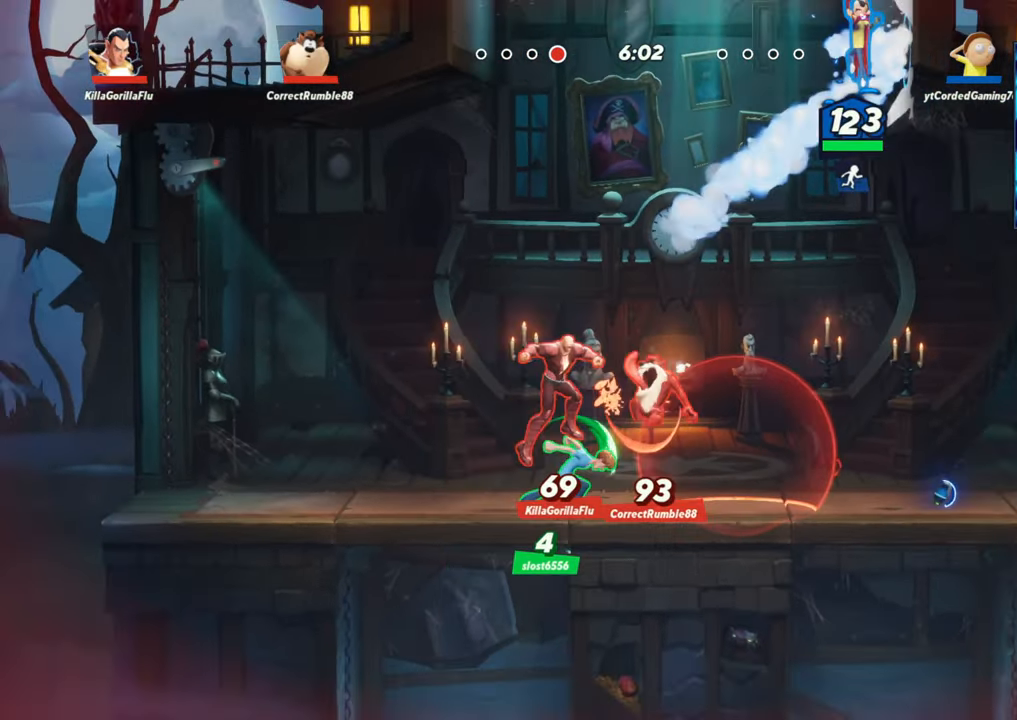
{"buttons": [], "left_stick": "down", "events": [[283, "left_stick", "left"], [333, "left_stick", "down"]]}
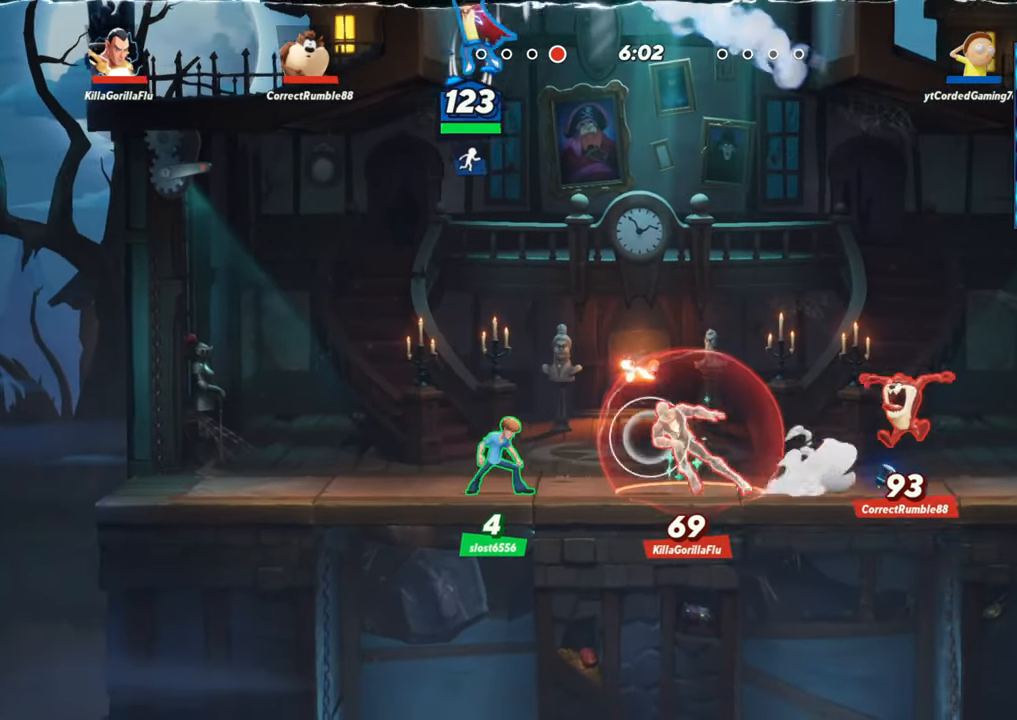
{"buttons": ["L2"], "left_stick": "left", "events": [[267, "left_stick", "left"], [467, "L2", "down"]]}
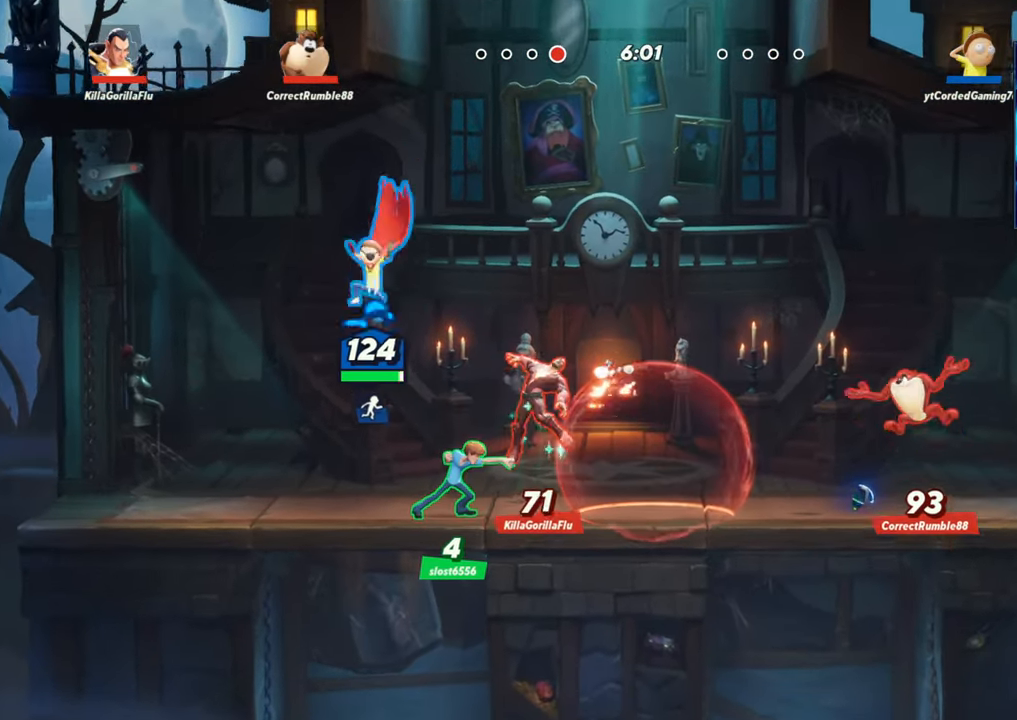
{"buttons": [], "left_stick": "center", "events": [[17, "R2", "down"], [100, "L2", "up"], [150, "R2", "up"], [250, "left_stick", "center"], [317, "left_stick", "right"], [500, "left_stick", "center"]]}
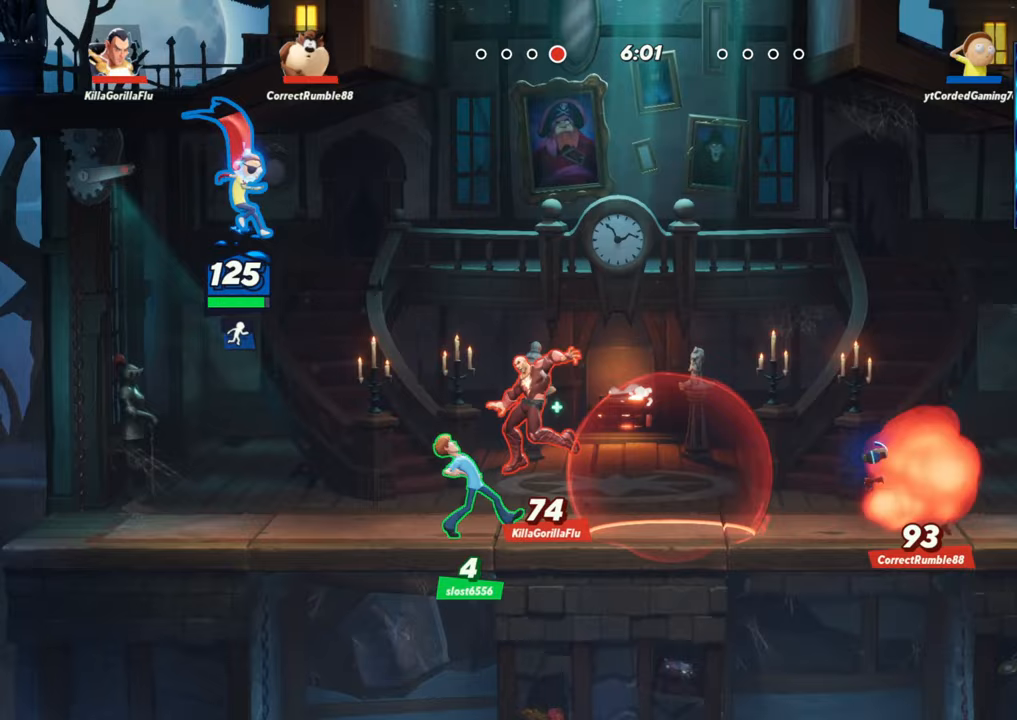
{"buttons": [], "left_stick": "center"}
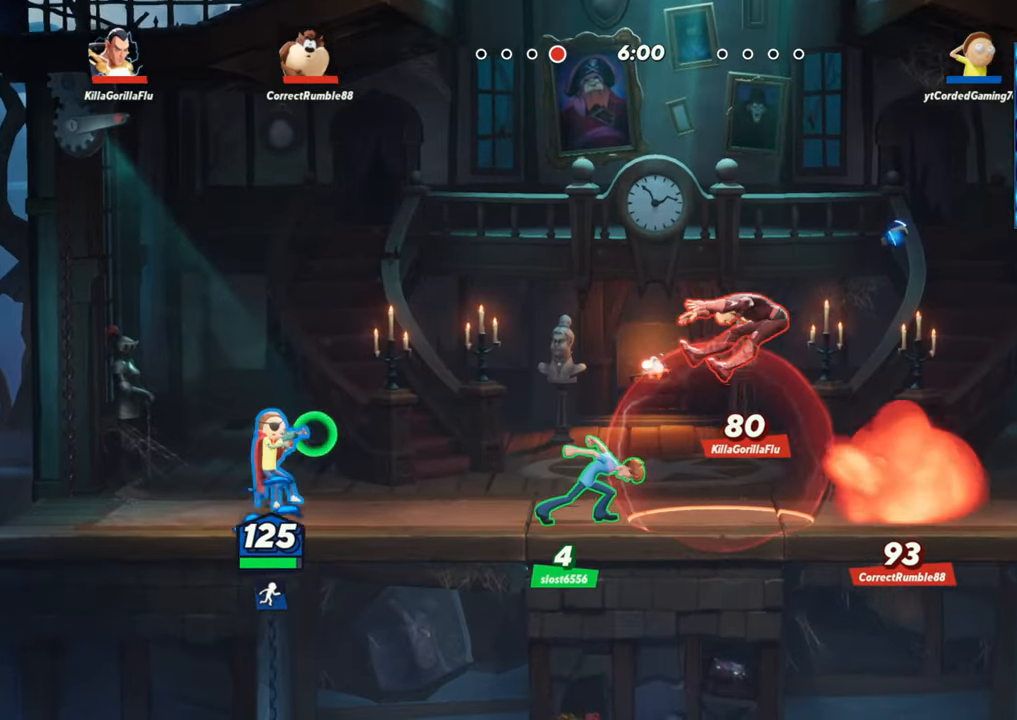
{"buttons": [], "left_stick": "right", "events": [[233, "L1", "down"], [350, "L1", "up"], [433, "left_stick", "right"]]}
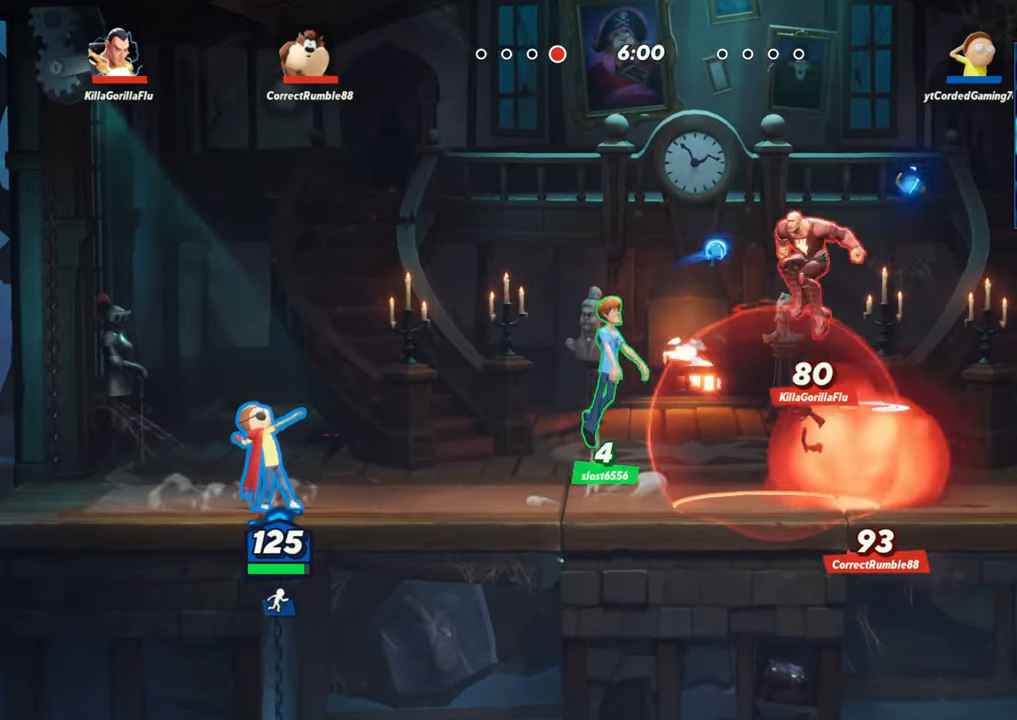
{"buttons": [], "left_stick": "right"}
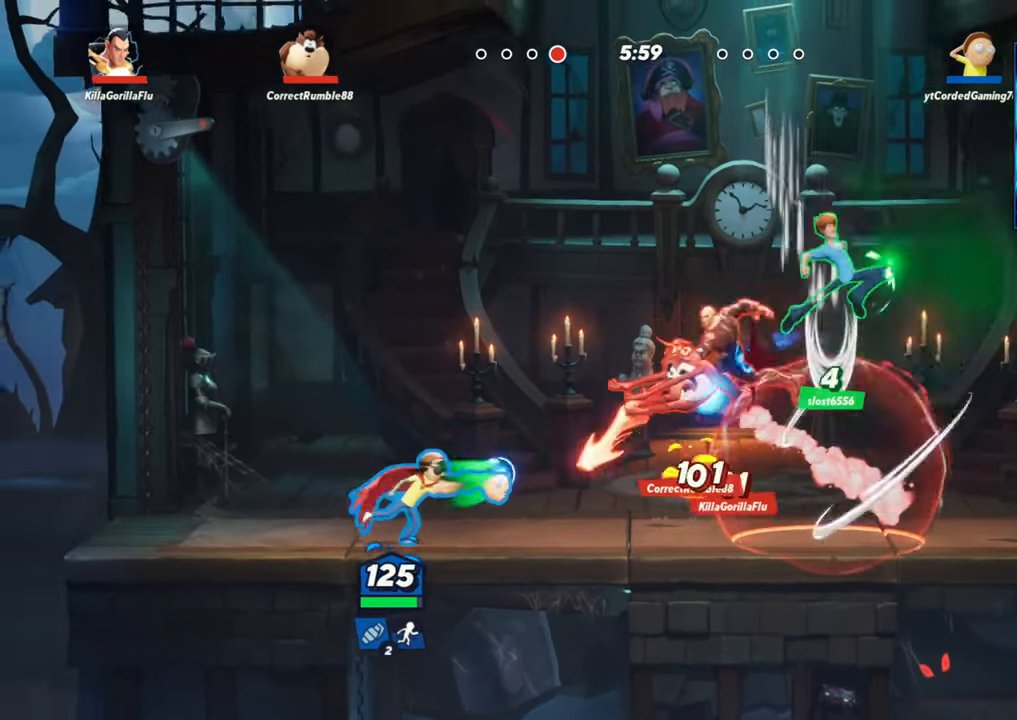
{"buttons": [], "left_stick": "center"}
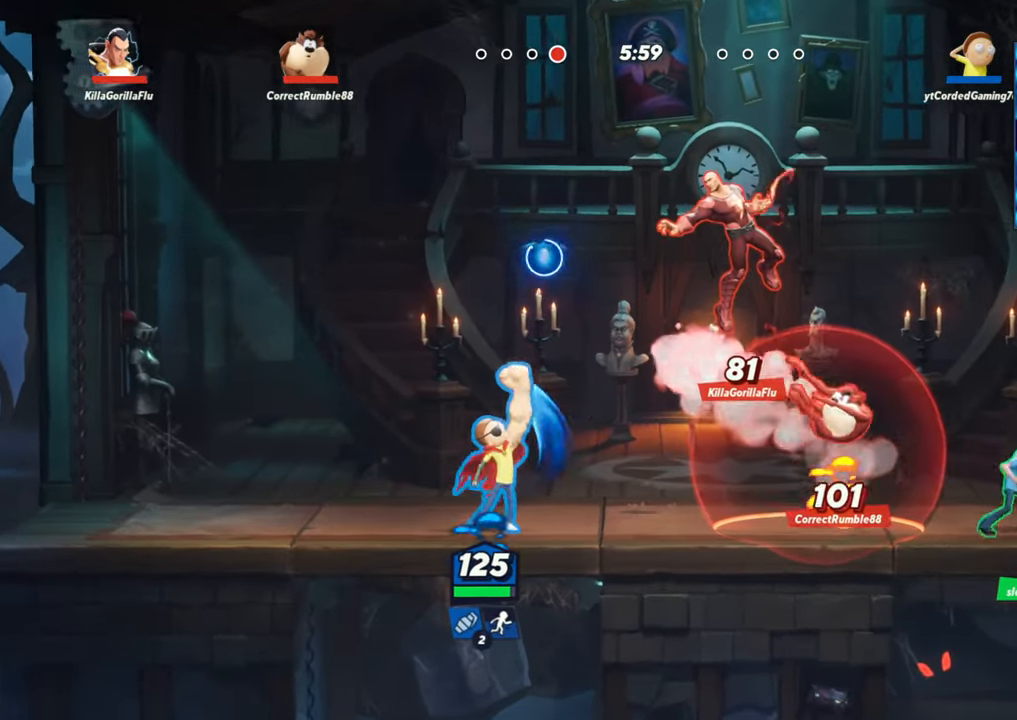
{"buttons": ["L2"], "left_stick": "left", "events": [[100, "R1", "down"], [217, "R1", "up"], [450, "left_stick", "left"], [483, "L2", "down"]]}
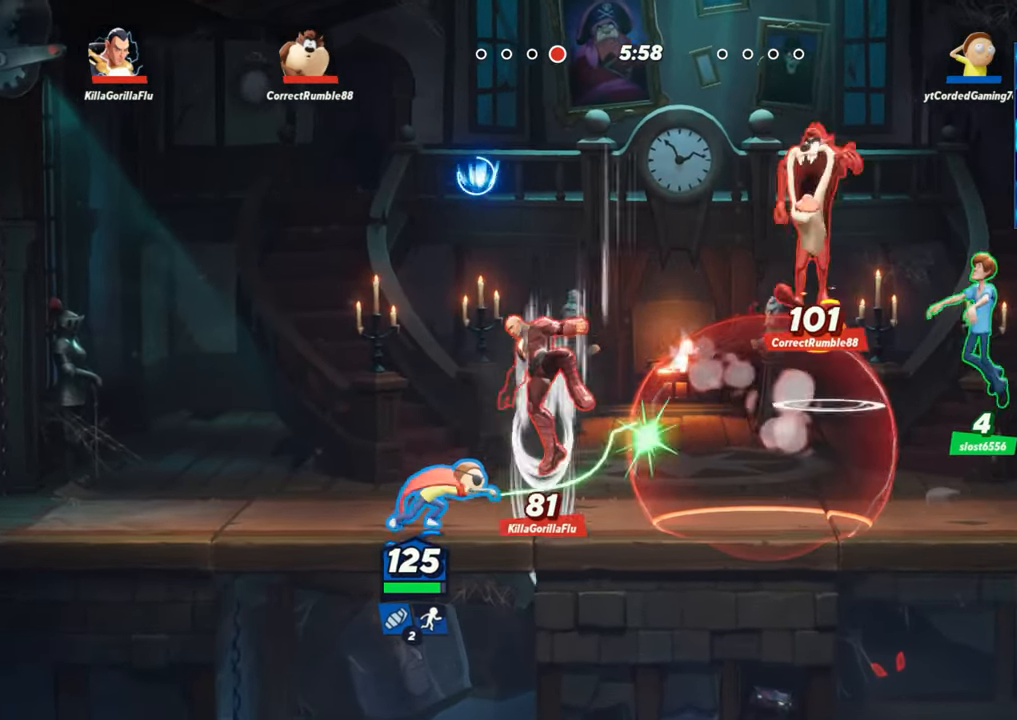
{"buttons": ["R2"], "left_stick": "down", "events": [[67, "R2", "down"], [117, "L2", "up"], [150, "R2", "up"], [250, "R2", "down"], [283, "left_stick", "right"], [367, "R2", "up"], [417, "left_stick", "down"], [433, "R2", "down"]]}
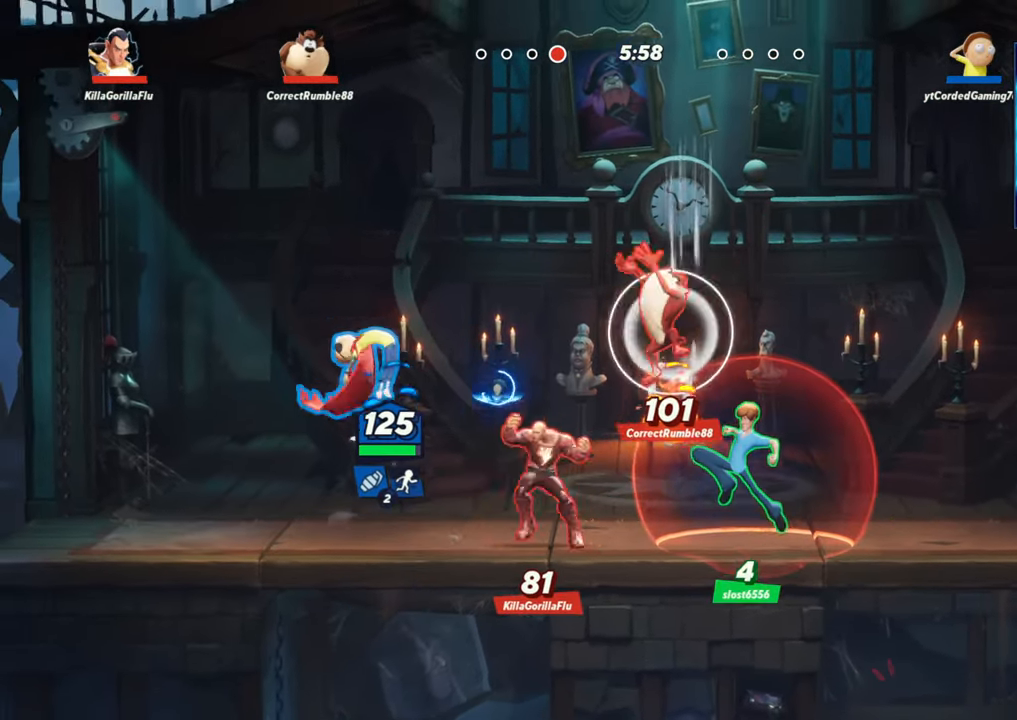
{"buttons": [], "left_stick": "center"}
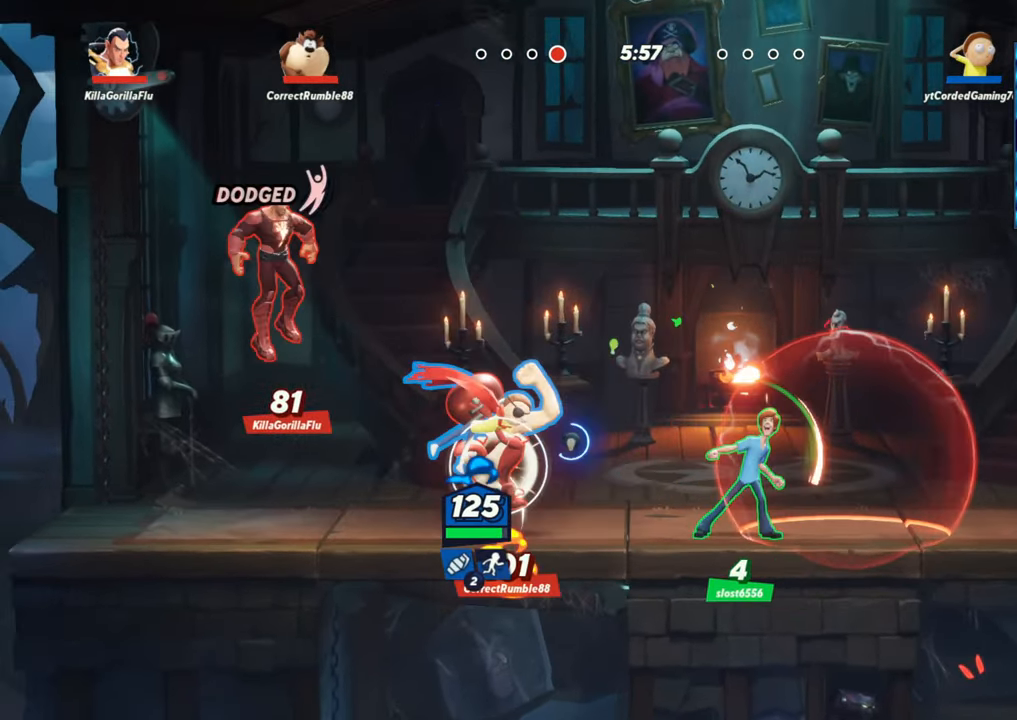
{"buttons": [], "left_stick": "right"}
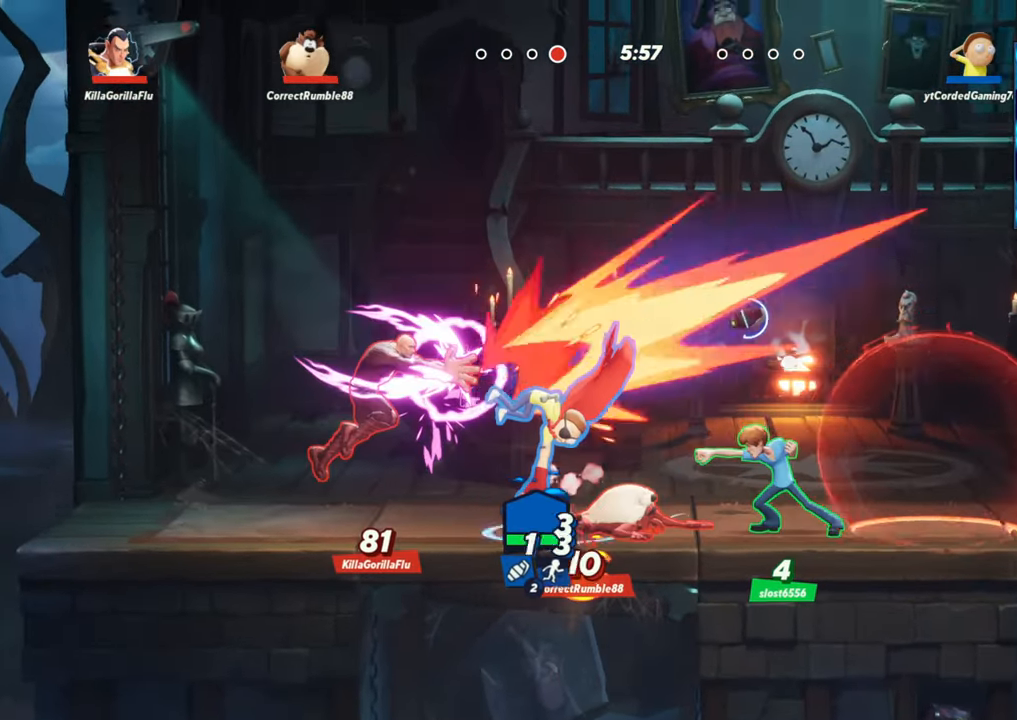
{"buttons": [], "left_stick": "right", "events": [[67, "R2", "down"], [150, "R2", "up"]]}
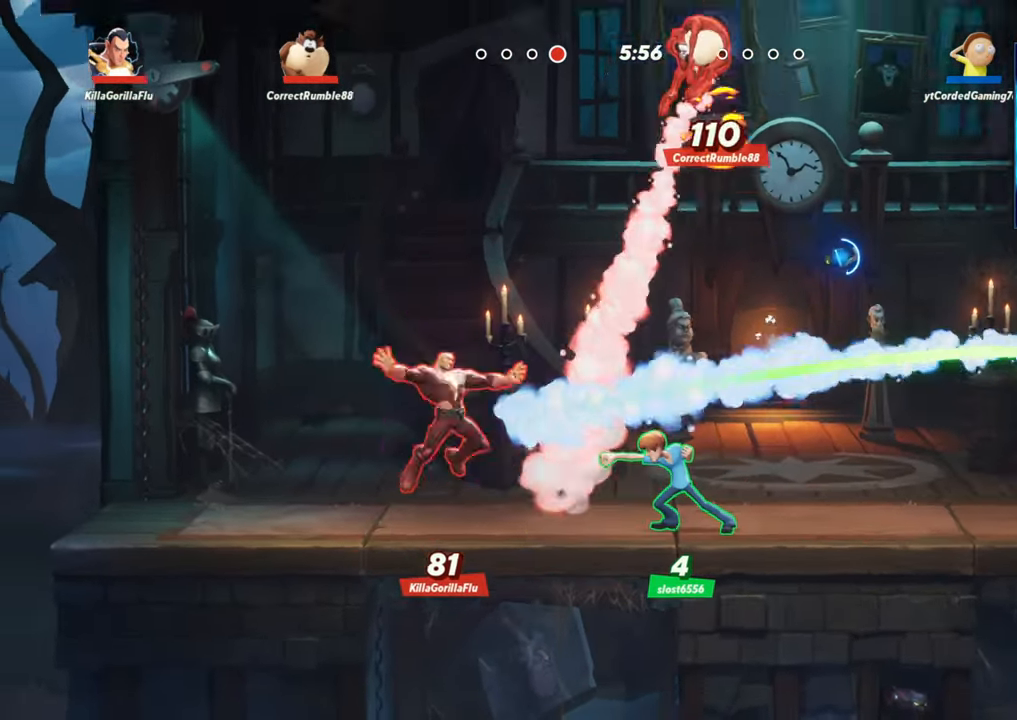
{"buttons": [], "left_stick": "down", "events": [[100, "left_stick", "down"]]}
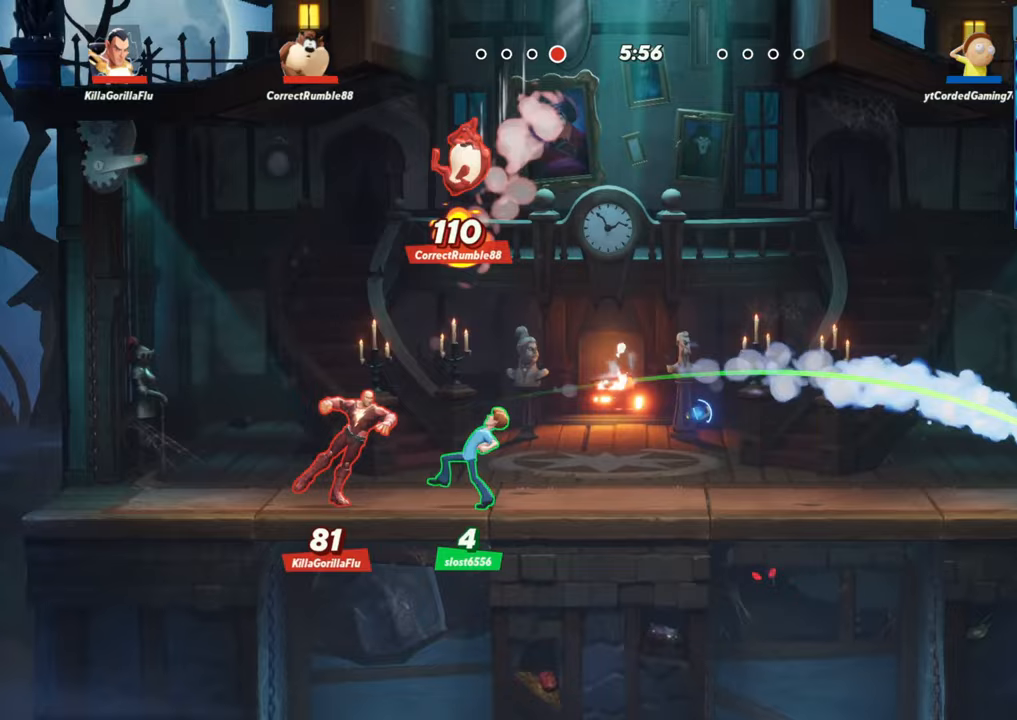
{"buttons": ["R1"], "left_stick": "center", "events": [[17, "left_stick", "left"], [100, "L2", "down"], [133, "R2", "down"], [200, "L2", "up"], [233, "R2", "up"], [300, "left_stick", "center"], [433, "R1", "down"]]}